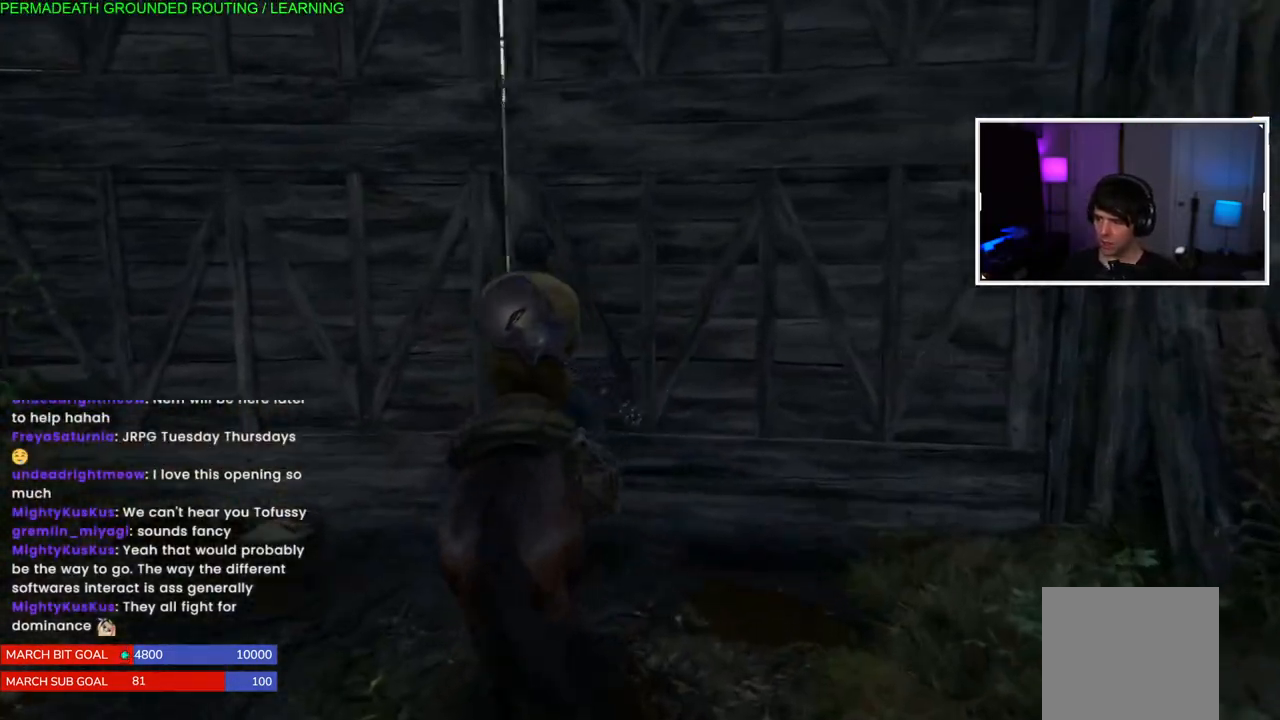
Gameplay with a controller (PlayStation layout); each line is a JSON object with the inputs held at the frame after it (dt_ms = milliseconds from this image to that frame). "events" lists button and stick changes between this image and that frame as [ms after this image, input, new state], when the widget could be followed in between.
{"dt_ms": 500, "buttons": [], "left_stick": "down-left", "right_stick": "left", "events": [[150, "left_stick", "down-left"]]}
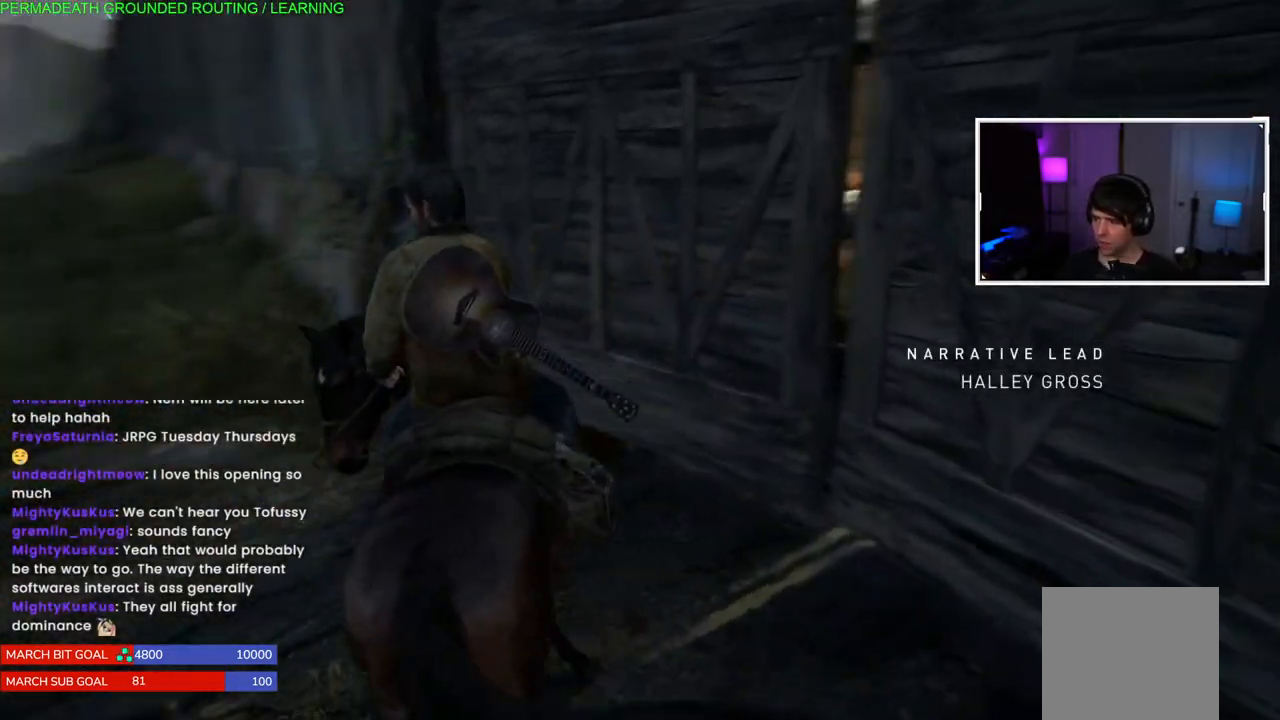
{"dt_ms": 500, "buttons": [], "left_stick": "down-left", "right_stick": "center", "events": [[67, "right_stick", "center"]]}
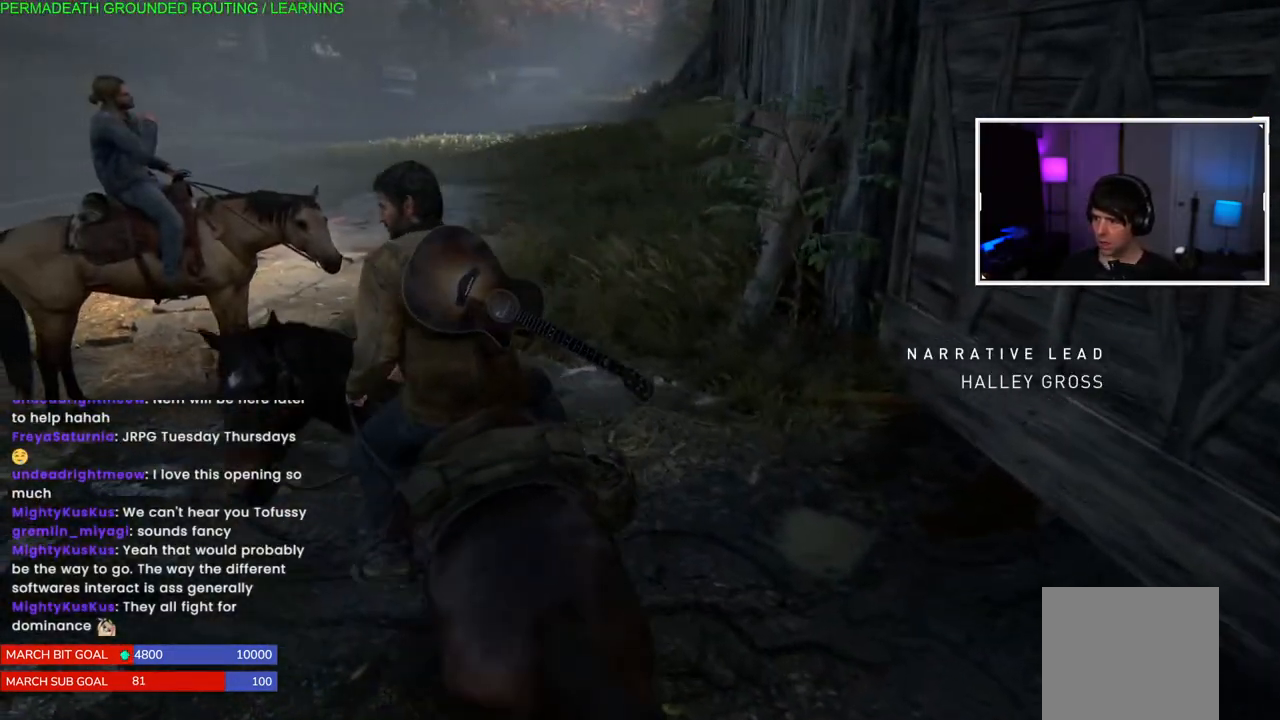
{"dt_ms": 500, "buttons": [], "left_stick": "right", "right_stick": "right", "events": [[100, "left_stick", "down"], [217, "right_stick", "right"], [333, "left_stick", "down-right"], [467, "left_stick", "right"]]}
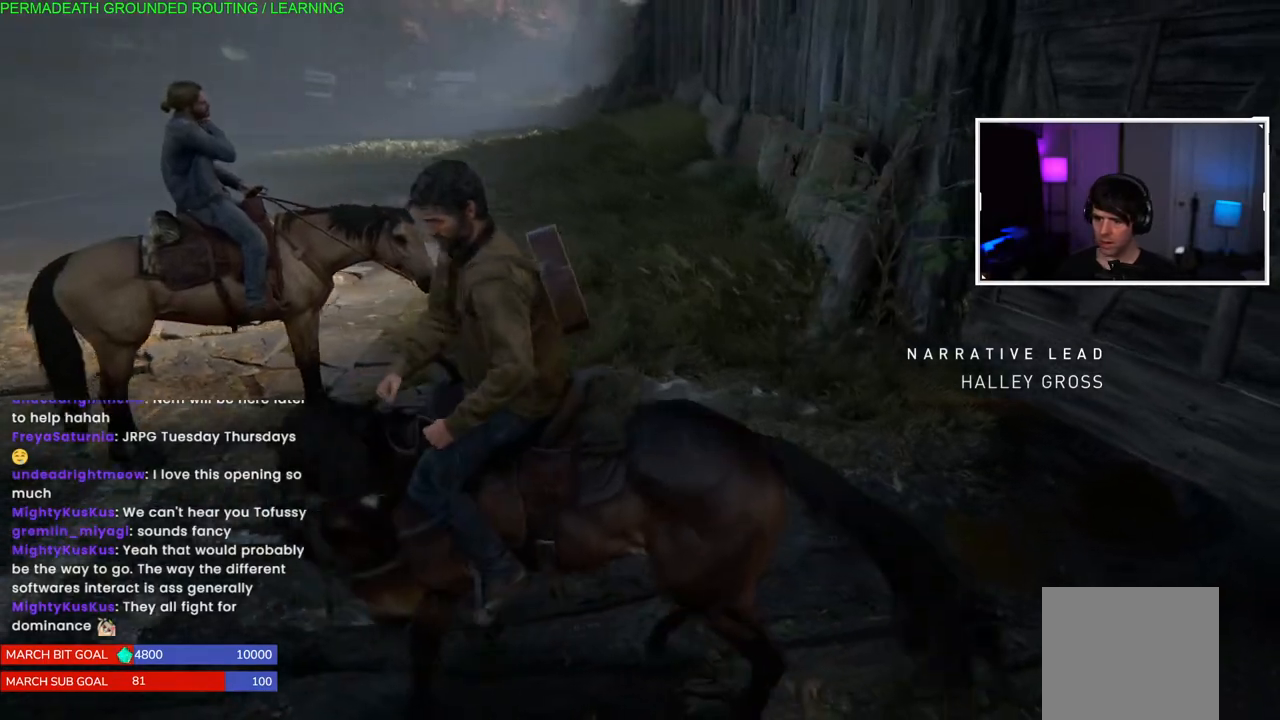
{"dt_ms": 500, "buttons": [], "left_stick": "up-right", "right_stick": "center", "events": [[100, "left_stick", "up-right"], [233, "right_stick", "center"]]}
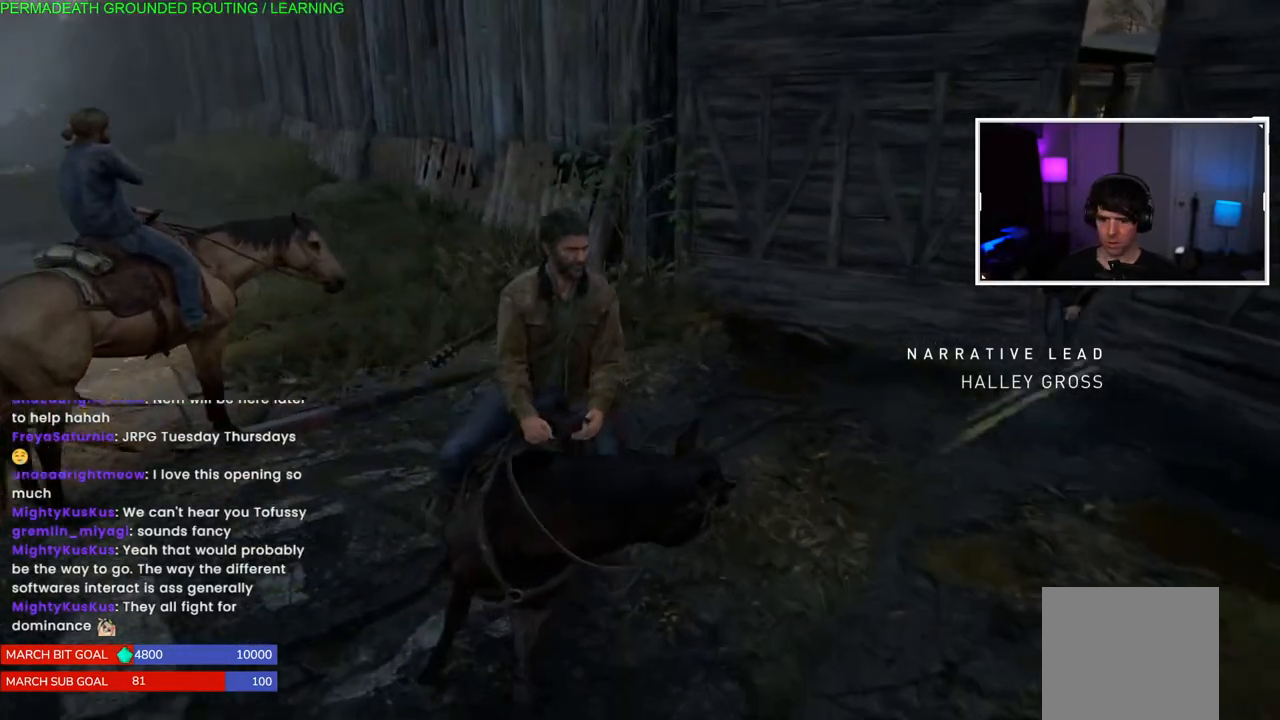
{"dt_ms": 500, "buttons": [], "left_stick": "up-left", "right_stick": "center", "events": [[100, "right_stick", "right"], [383, "right_stick", "center"], [450, "left_stick", "up-left"]]}
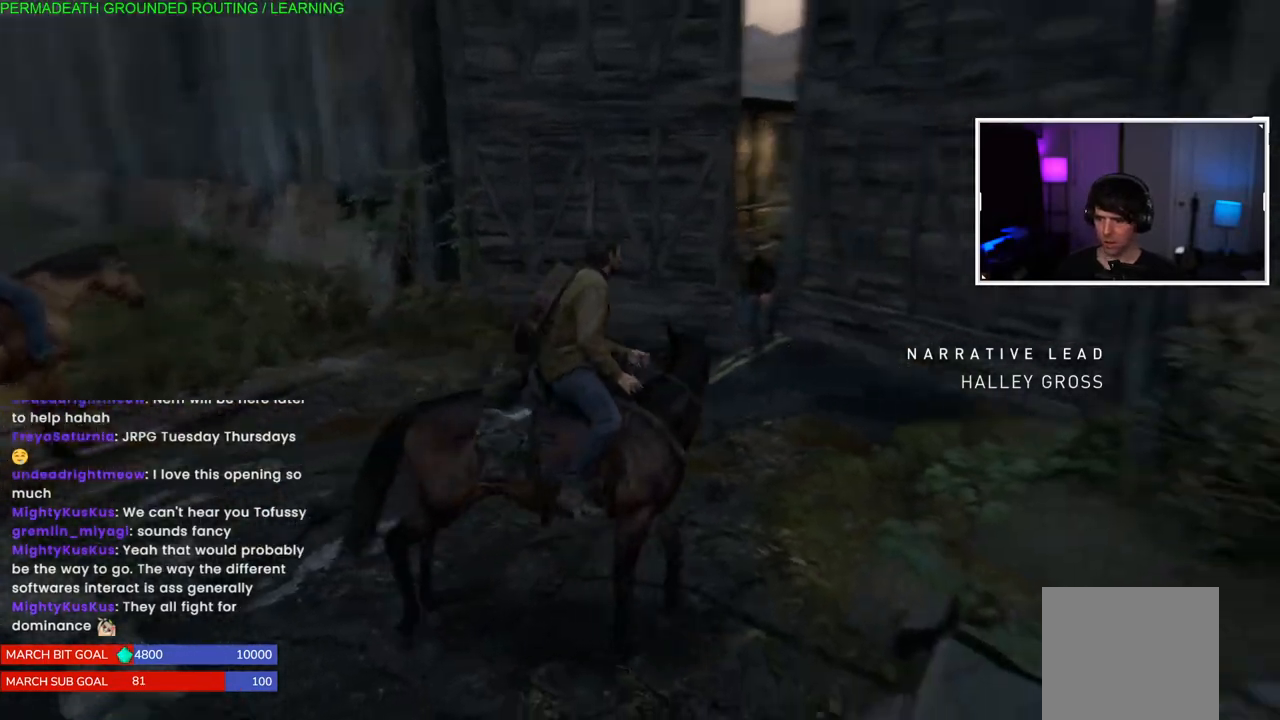
{"dt_ms": 500, "buttons": [], "left_stick": "down-left", "right_stick": "center", "events": [[17, "left_stick", "left"], [433, "left_stick", "down-left"]]}
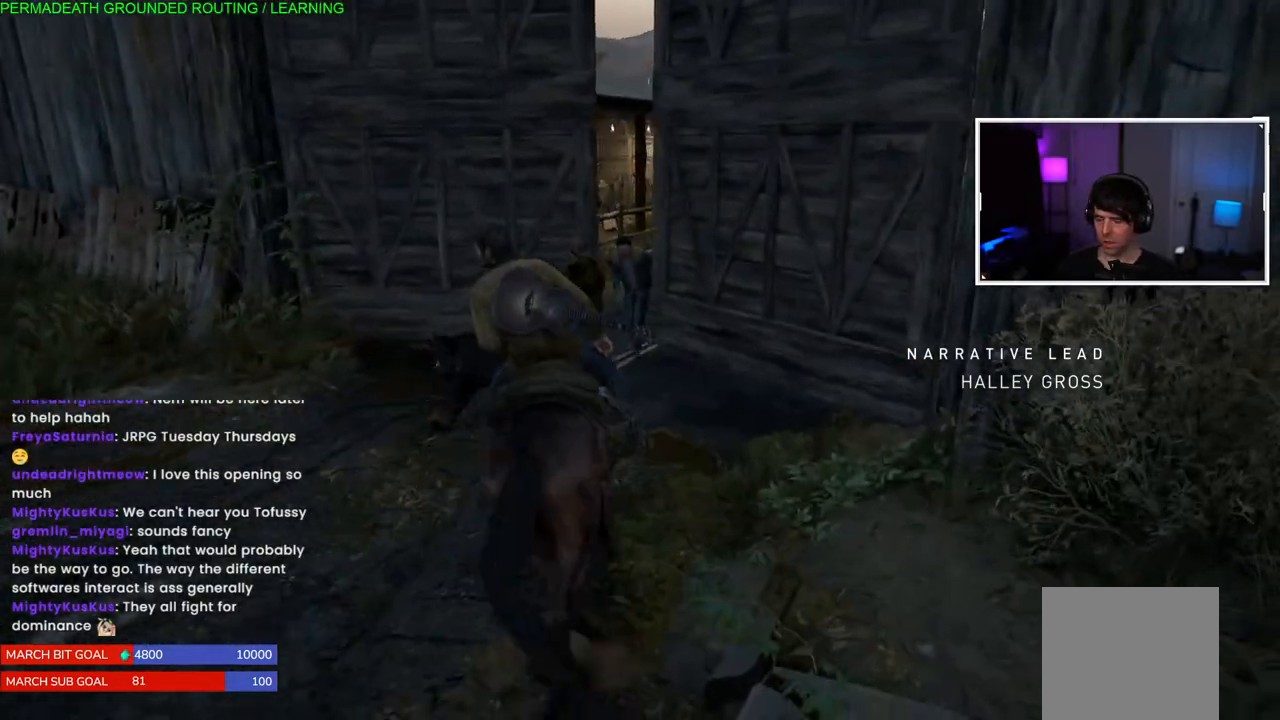
{"dt_ms": 500, "buttons": [], "left_stick": "down-left", "right_stick": "center", "events": []}
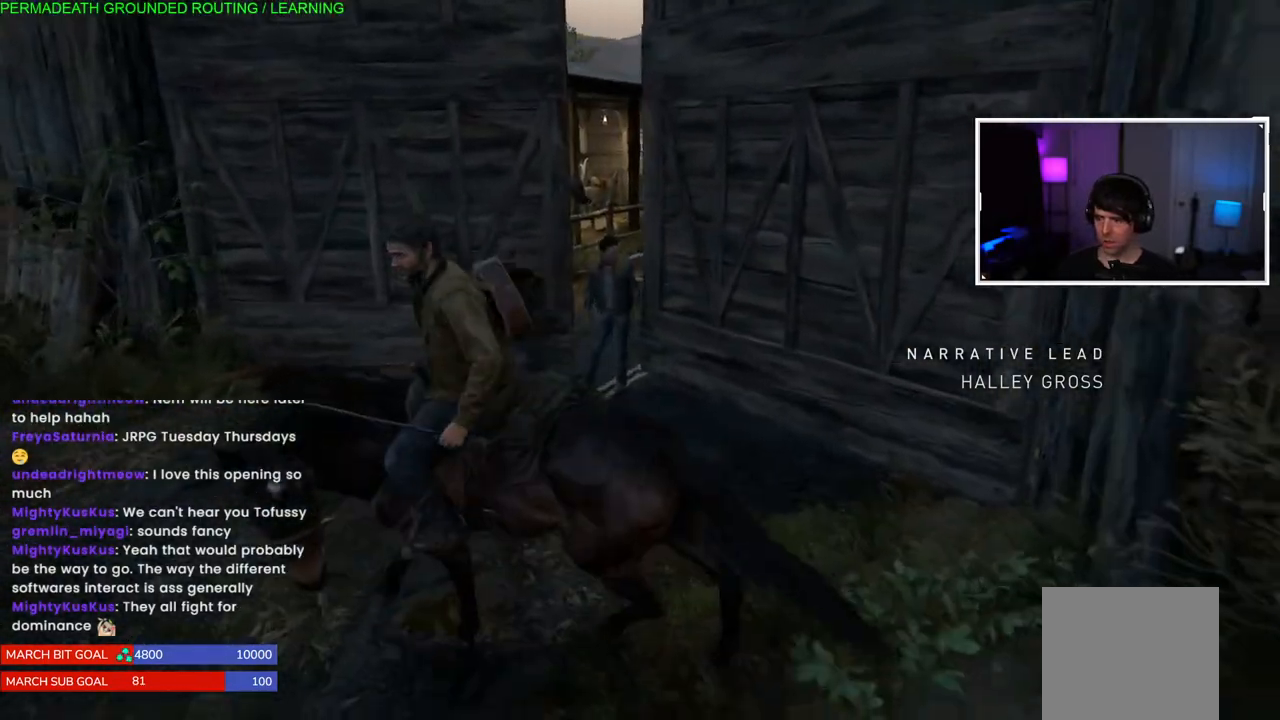
{"dt_ms": 500, "buttons": [], "left_stick": "down", "right_stick": "center", "events": [[317, "left_stick", "down"]]}
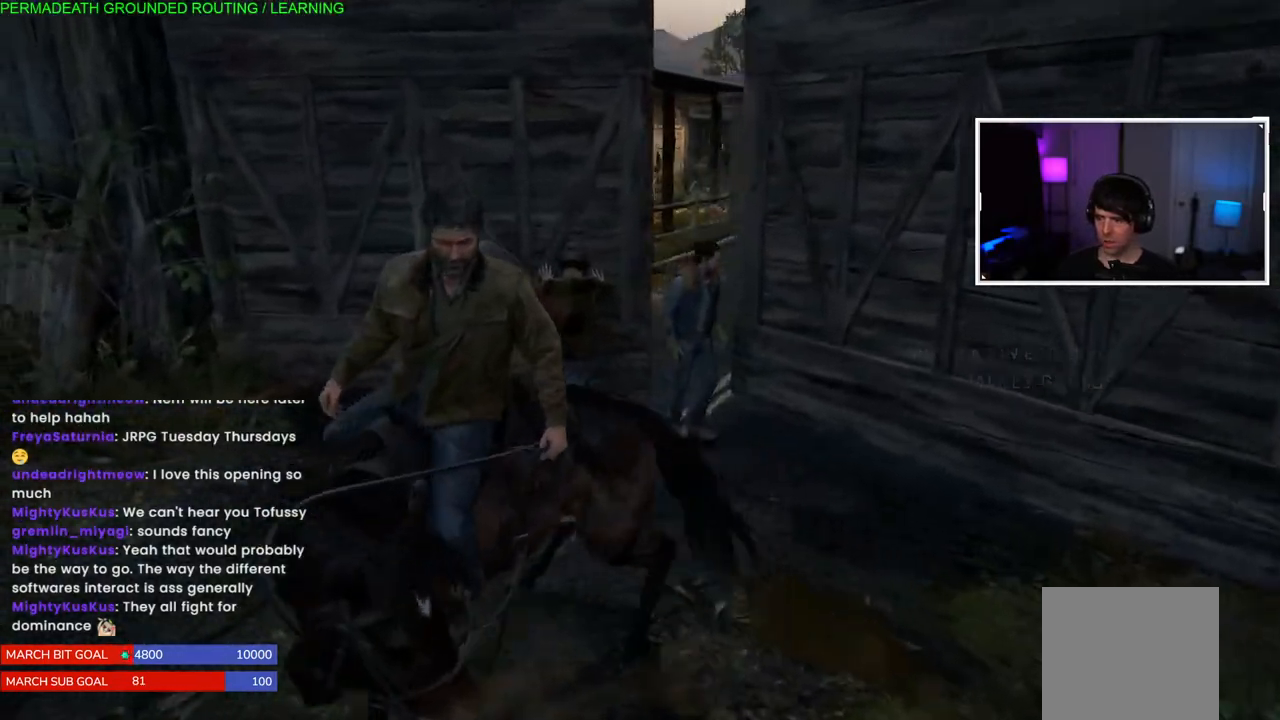
{"dt_ms": 500, "buttons": [], "left_stick": "down", "right_stick": "center", "events": []}
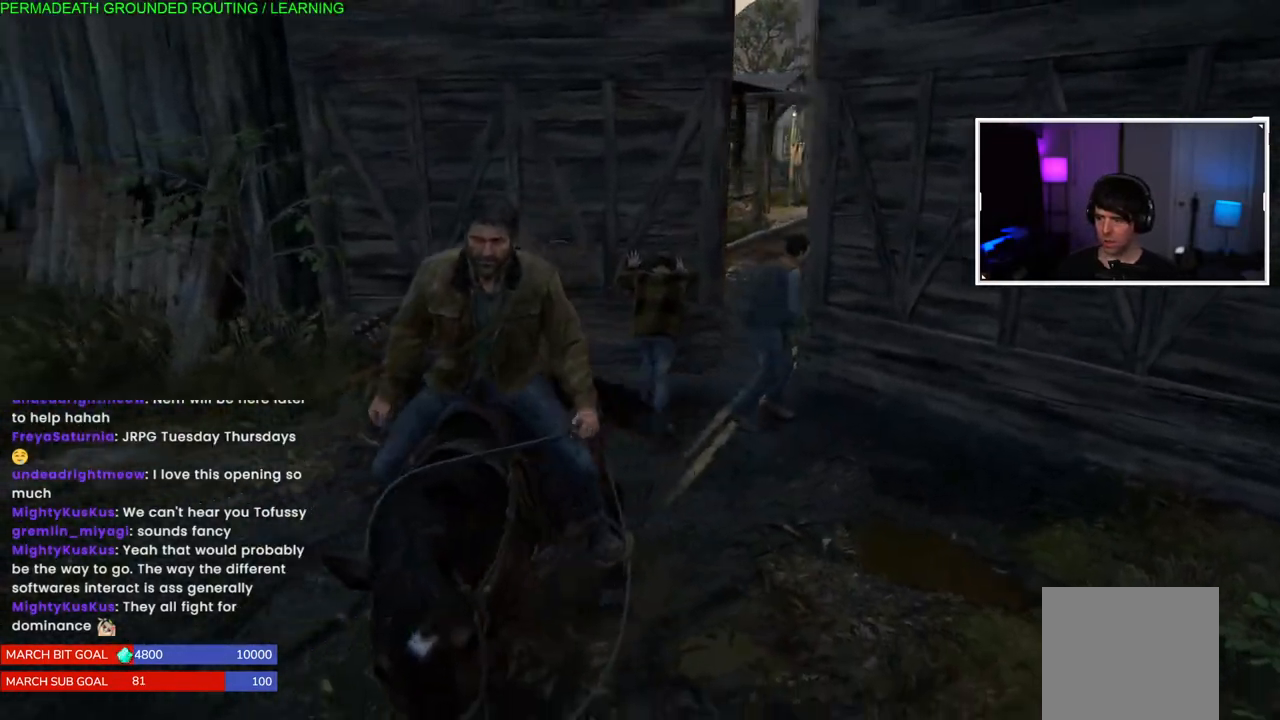
{"dt_ms": 500, "buttons": [], "left_stick": "down", "right_stick": "center", "events": []}
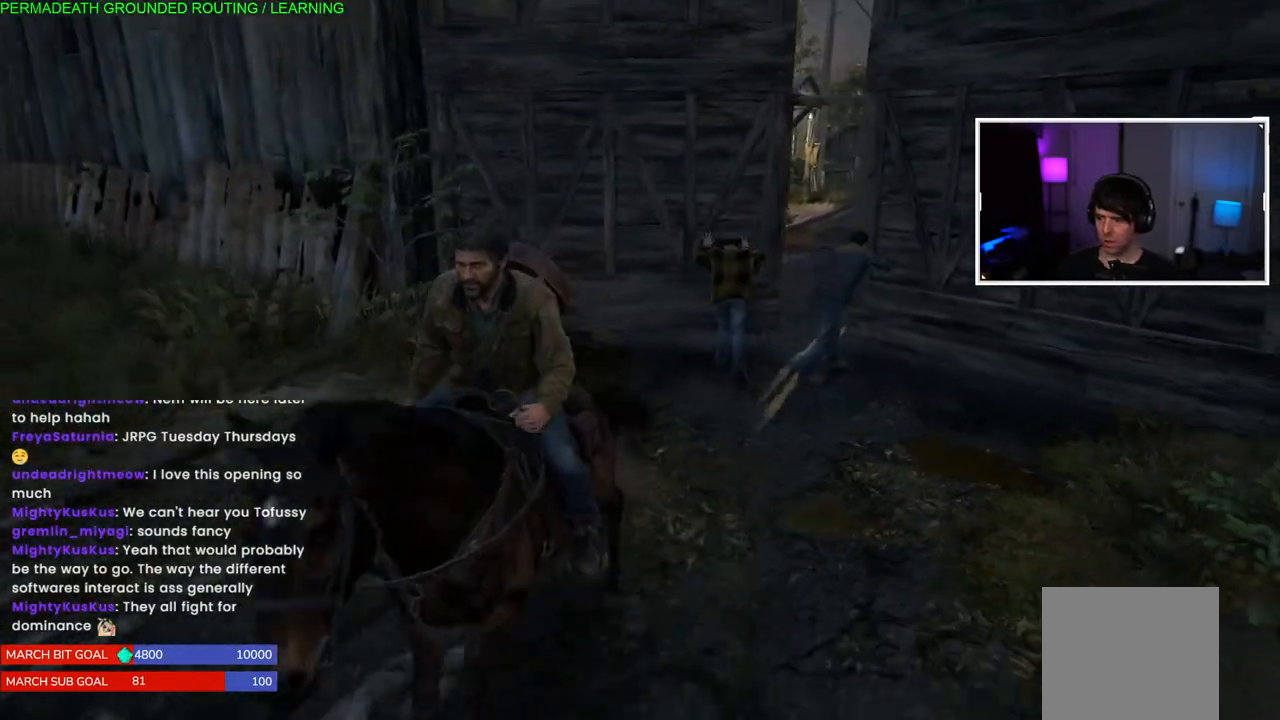
{"dt_ms": 500, "buttons": [], "left_stick": "right", "right_stick": "center", "events": [[233, "left_stick", "down-right"], [467, "left_stick", "right"]]}
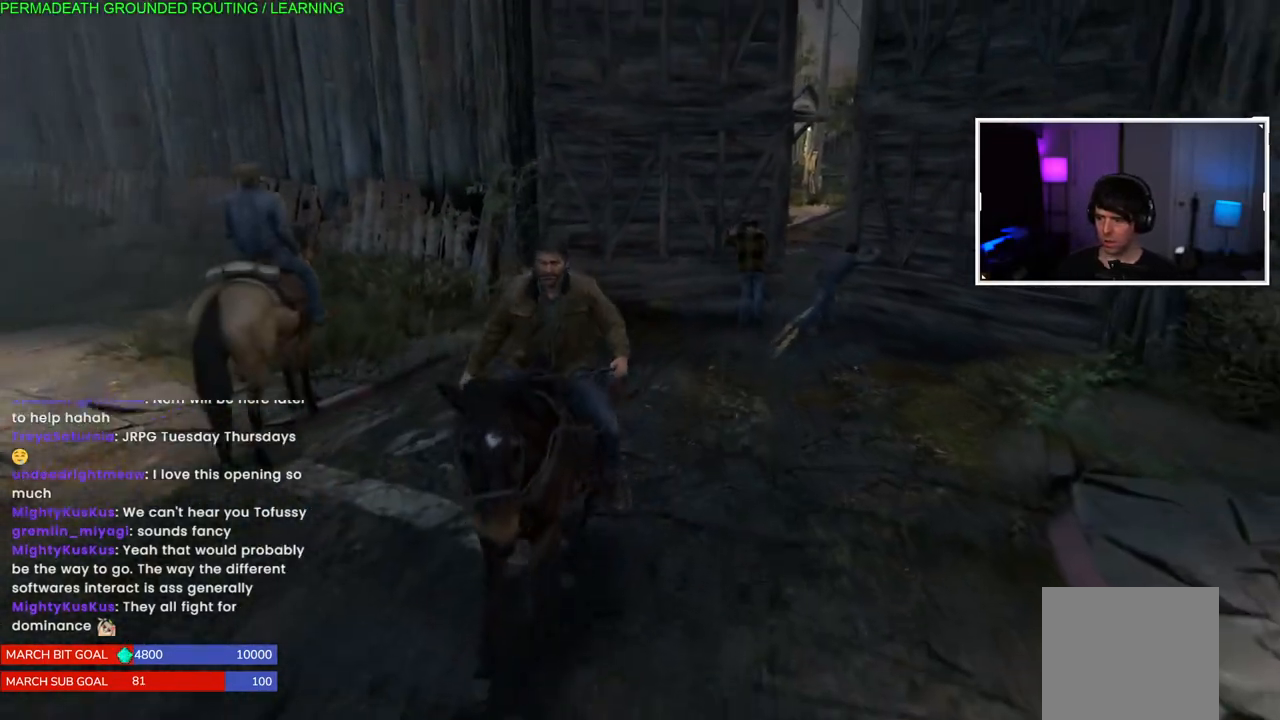
{"dt_ms": 500, "buttons": [], "left_stick": "up-right", "right_stick": "center", "events": [[67, "right_stick", "down"], [217, "right_stick", "center"], [283, "left_stick", "up-right"]]}
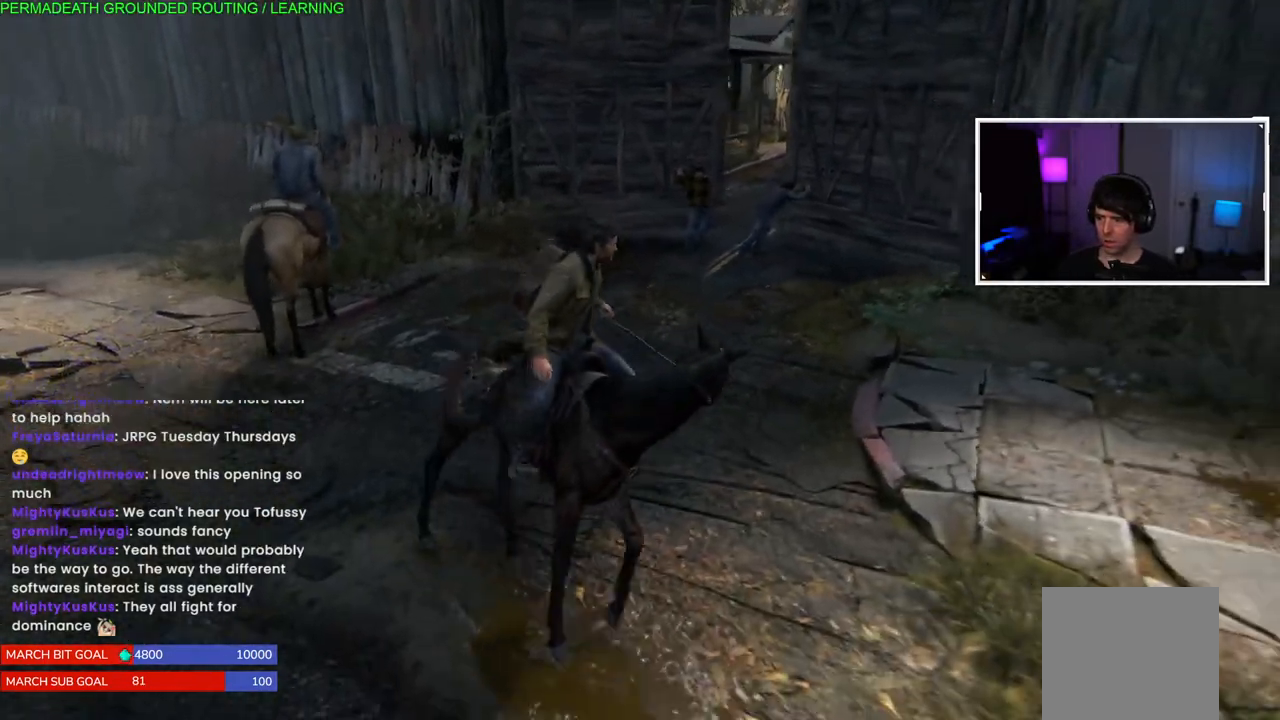
{"dt_ms": 500, "buttons": [], "left_stick": "up-left", "right_stick": "up", "events": [[17, "left_stick", "up"], [150, "left_stick", "up-left"], [217, "right_stick", "up"]]}
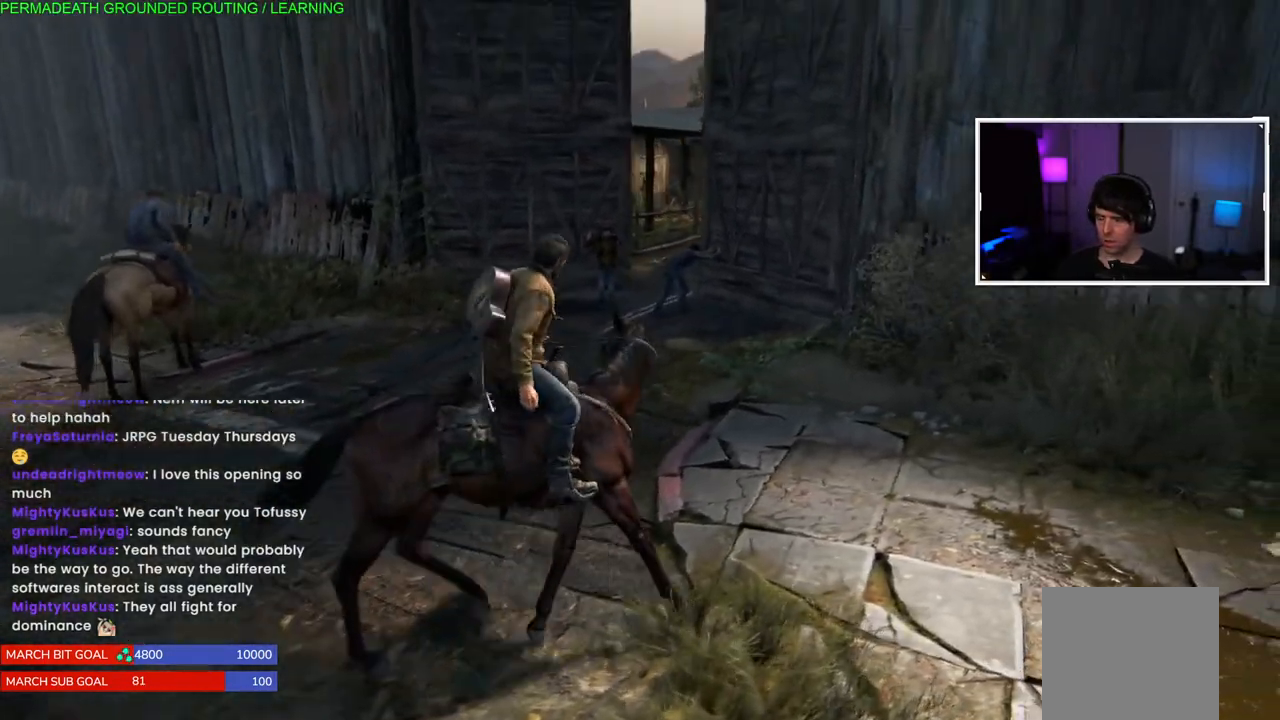
{"dt_ms": 500, "buttons": [], "left_stick": "up-left", "right_stick": "center", "events": [[83, "right_stick", "center"]]}
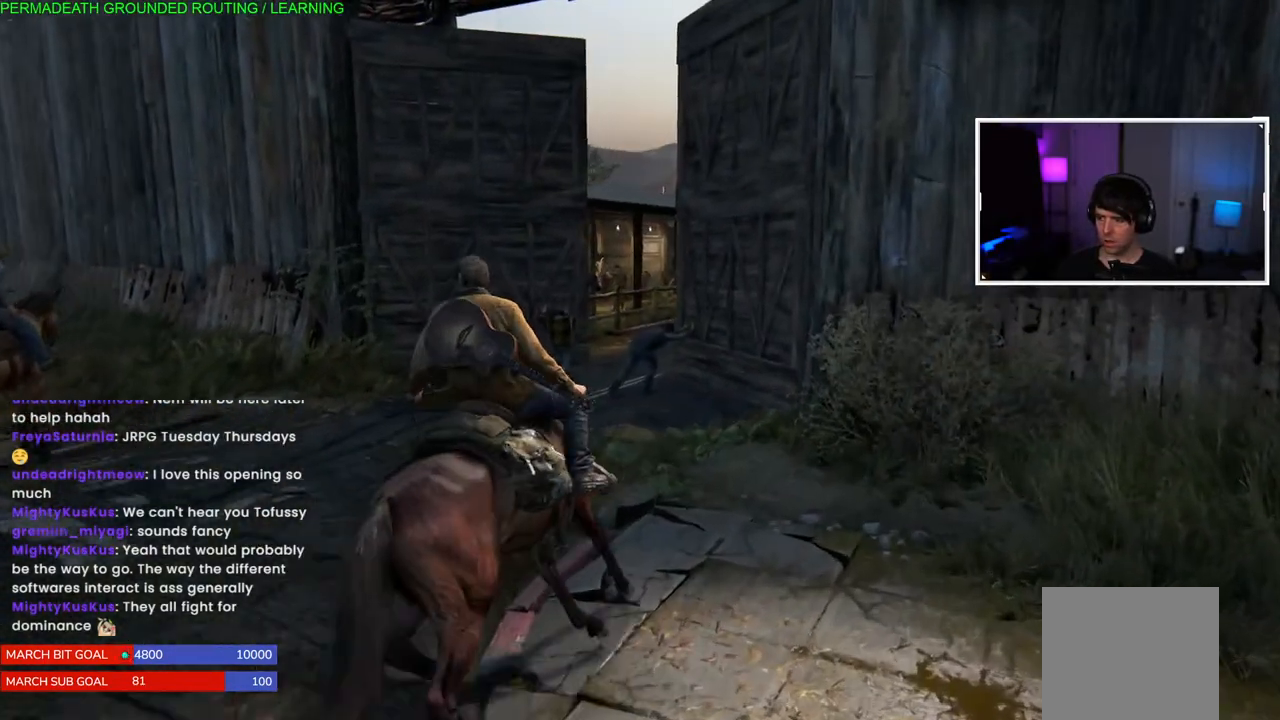
{"dt_ms": 500, "buttons": [], "left_stick": "center", "right_stick": "center", "events": [[100, "left_stick", "center"]]}
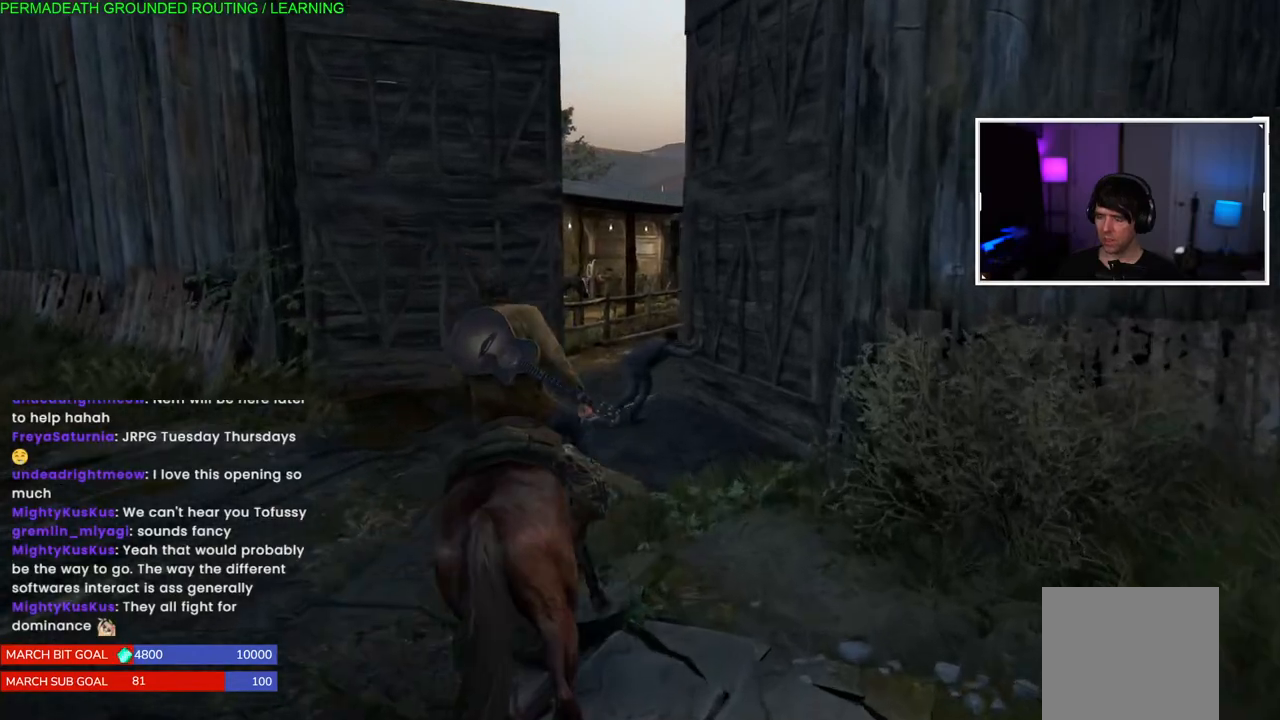
{"dt_ms": 500, "buttons": [], "left_stick": "center", "right_stick": "center", "events": []}
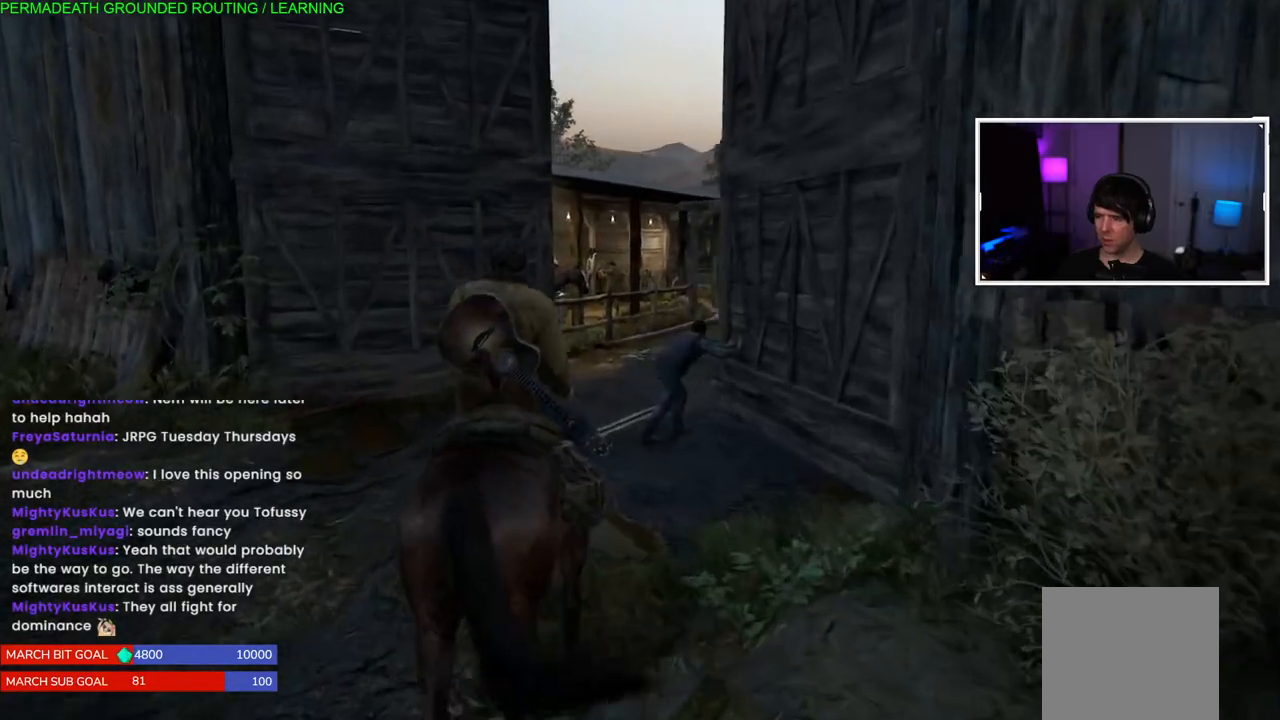
{"dt_ms": 500, "buttons": [], "left_stick": "center", "right_stick": "center", "events": []}
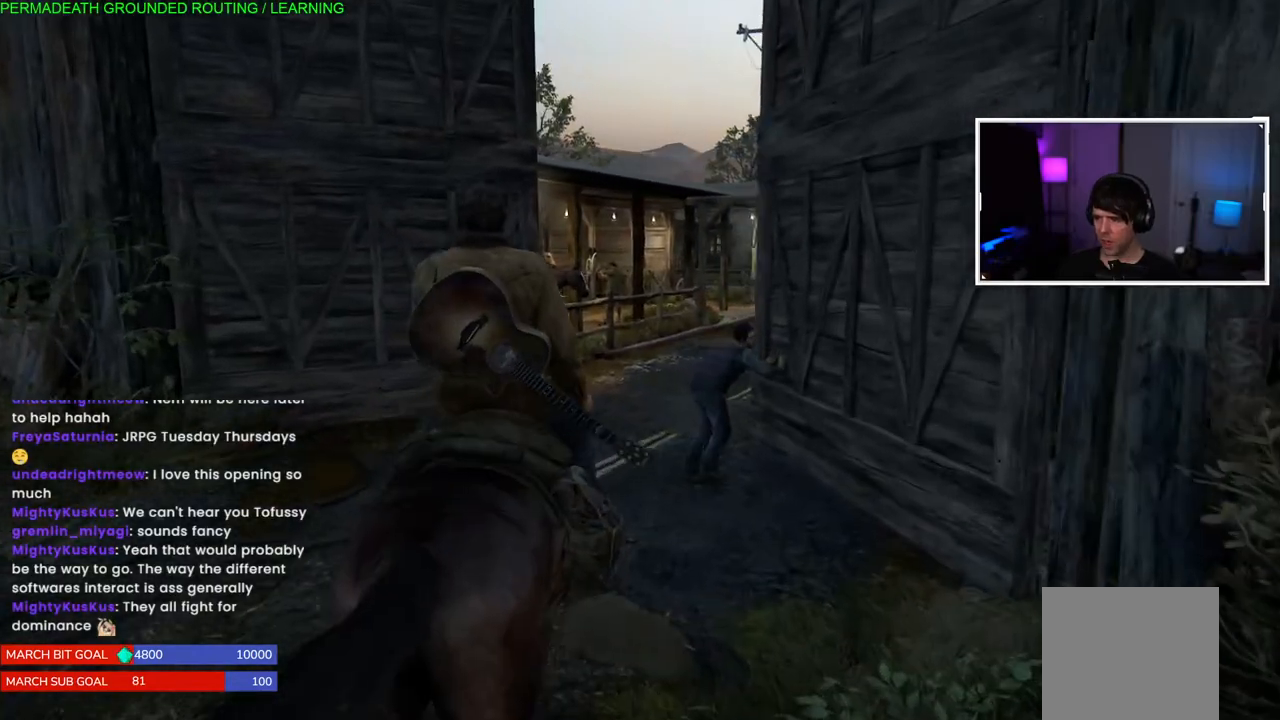
{"dt_ms": 500, "buttons": [], "left_stick": "up", "right_stick": "center", "events": [[183, "left_stick", "up"], [200, "right_stick", "right"], [417, "right_stick", "center"]]}
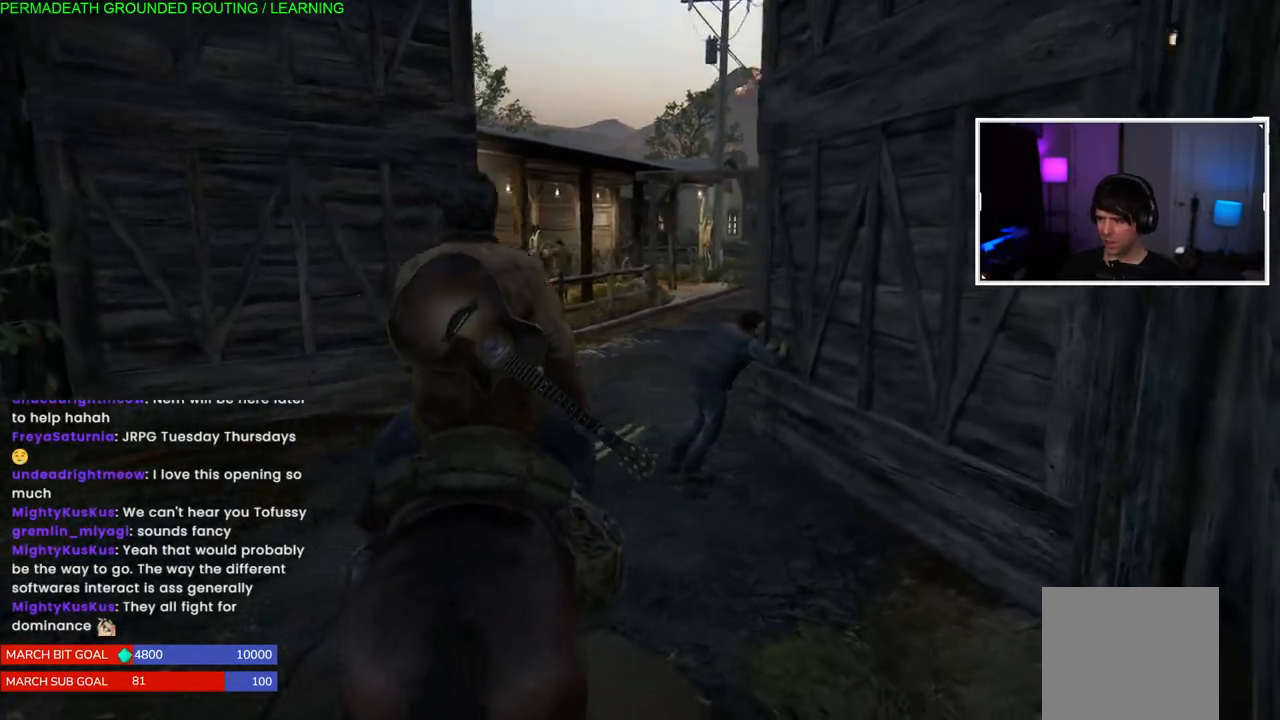
{"dt_ms": 500, "buttons": [], "left_stick": "up", "right_stick": "center", "events": []}
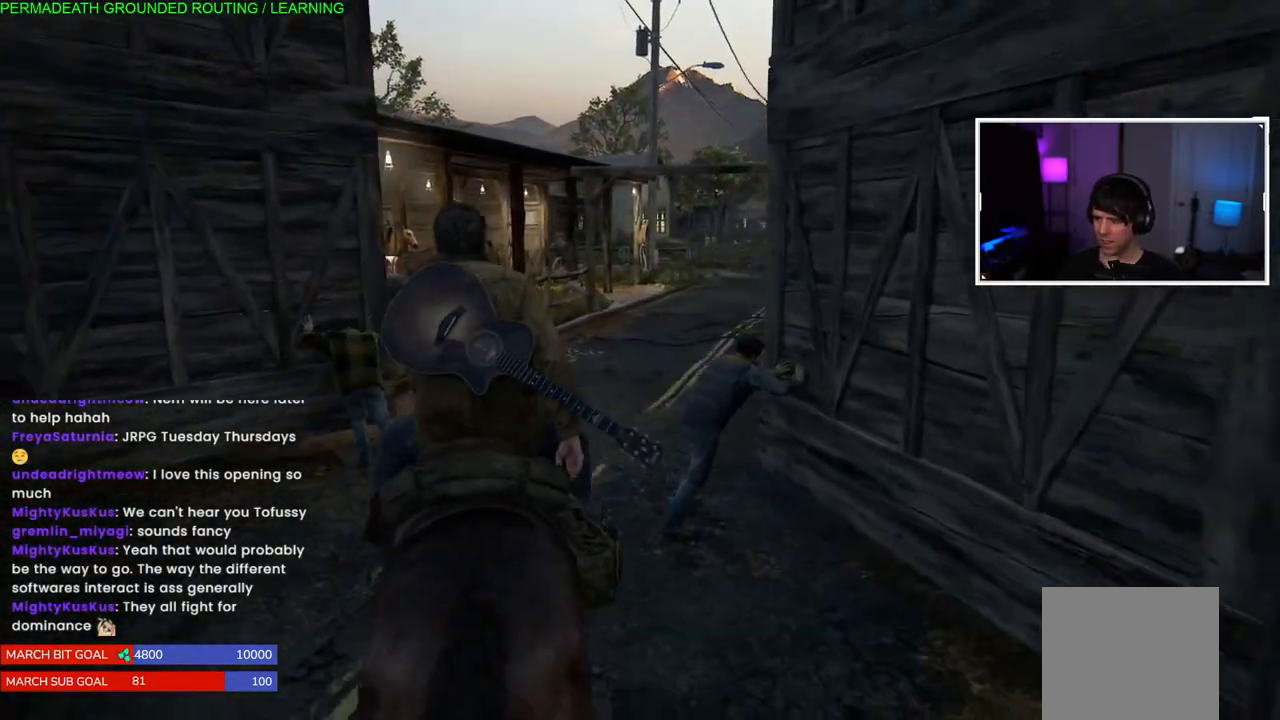
{"dt_ms": 500, "buttons": [], "left_stick": "up", "right_stick": "right", "events": [[67, "right_stick", "right"], [217, "right_stick", "center"], [467, "right_stick", "right"]]}
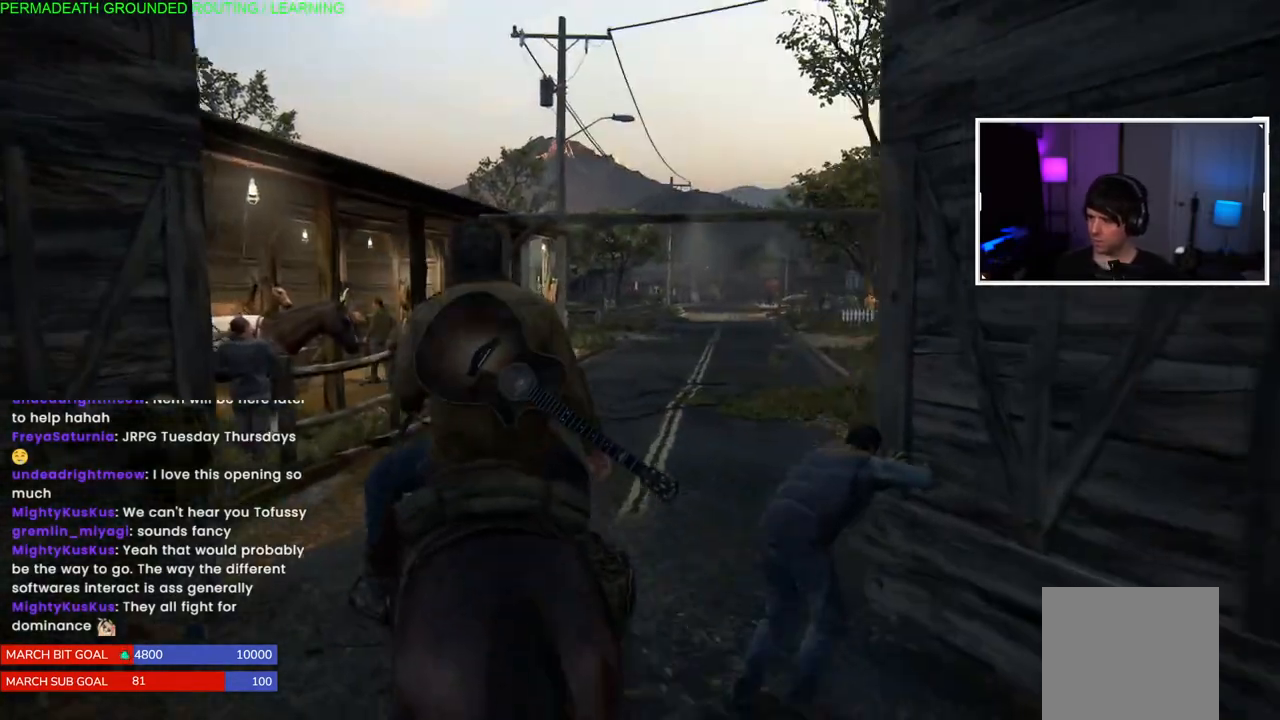
{"dt_ms": 500, "buttons": [], "left_stick": "up", "right_stick": "center", "events": [[167, "right_stick", "center"]]}
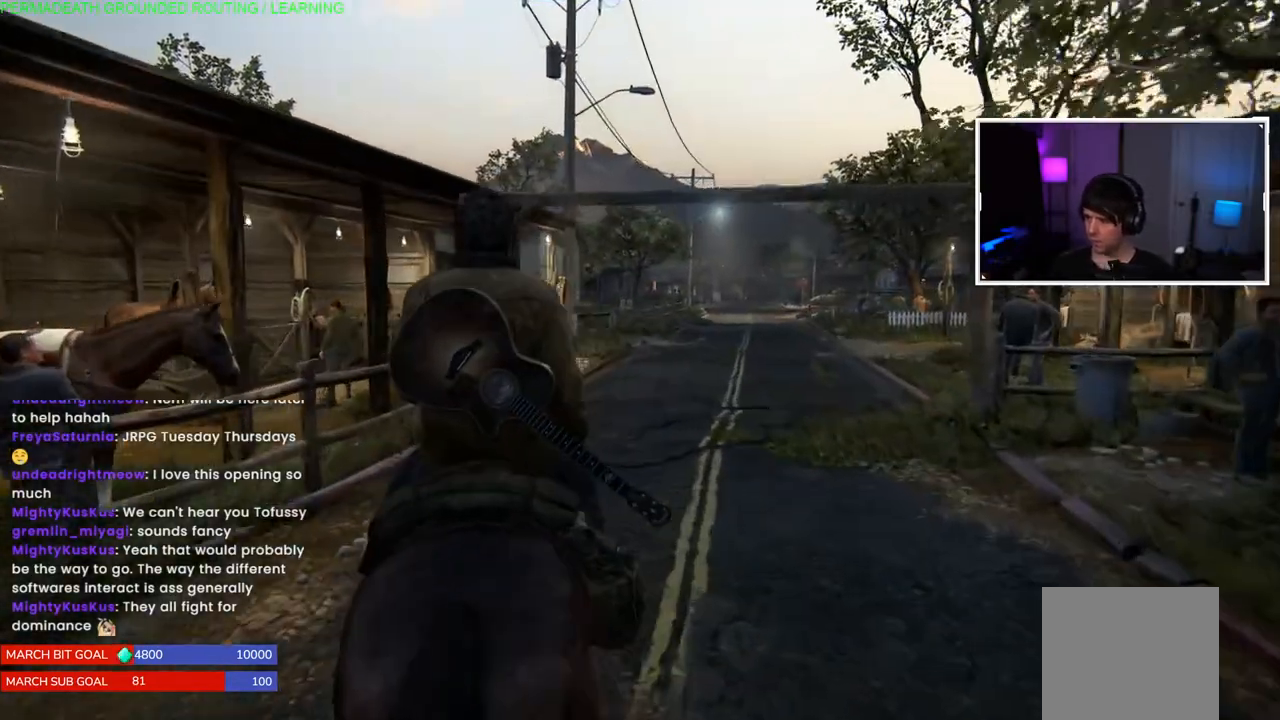
{"dt_ms": 500, "buttons": [], "left_stick": "up", "right_stick": "center", "events": [[233, "right_stick", "down"], [417, "right_stick", "center"]]}
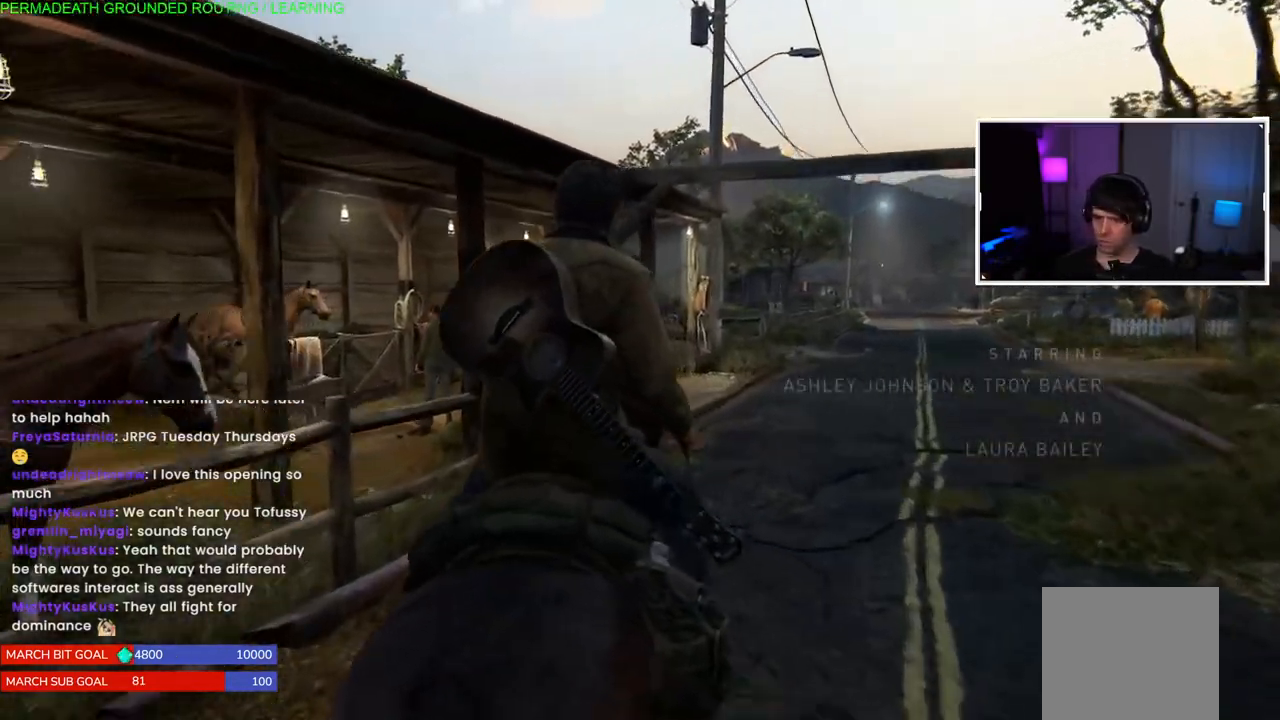
{"dt_ms": 1000, "buttons": [], "left_stick": "center", "right_stick": "center"}